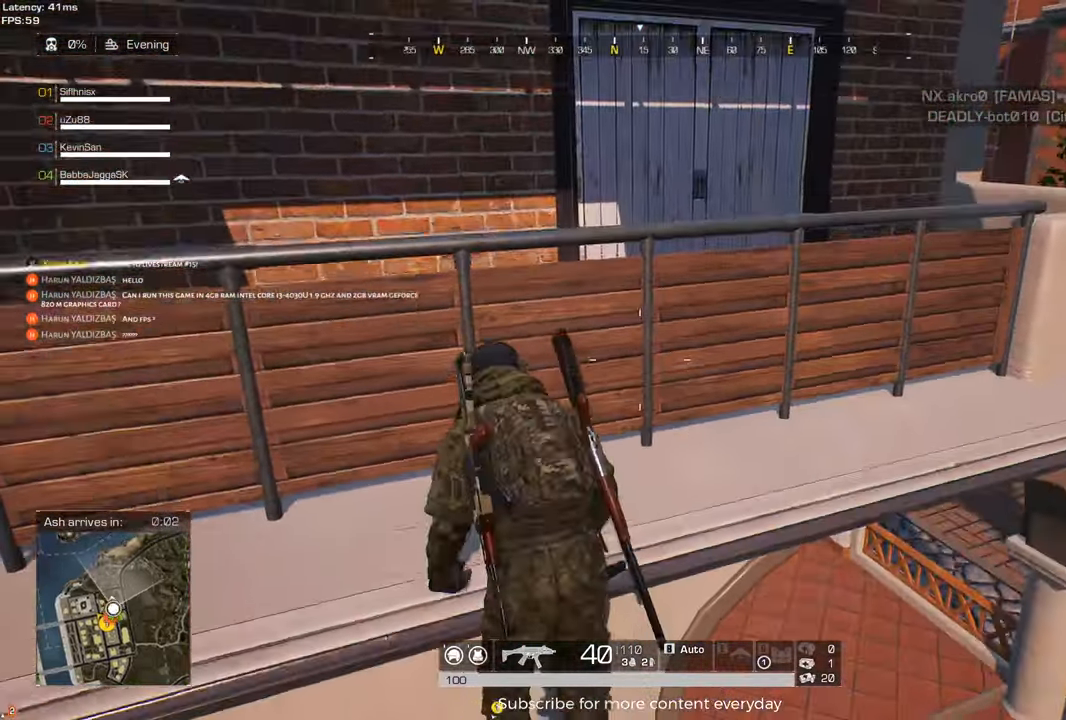
Gameplay with keyboard and mouse; each line is a JSON object with the keys and mouse buttons held at the frame after it. "events" lists presses ("down") and releases ("up") of "1", "2", "3", "4", "5", "a", "alt", "c", "caps_lock", "ctrl", "d", "e", "f", "g", "q", "r", "s", "shift", "space", "t", "tab", "v", "w", "x", "z" and "mouse_wheel" between this image and that frame as [ms after this image, input, new state], when the widget could be followed in between. "mouse_wheel" = the "wheel" button of the "mouse" list. No other keys are recorded. "wheel" means that the mouse wheel is clicked or scrolled. Not read: mouse_move.
{"keys": ["d"], "mouse": [], "events": []}
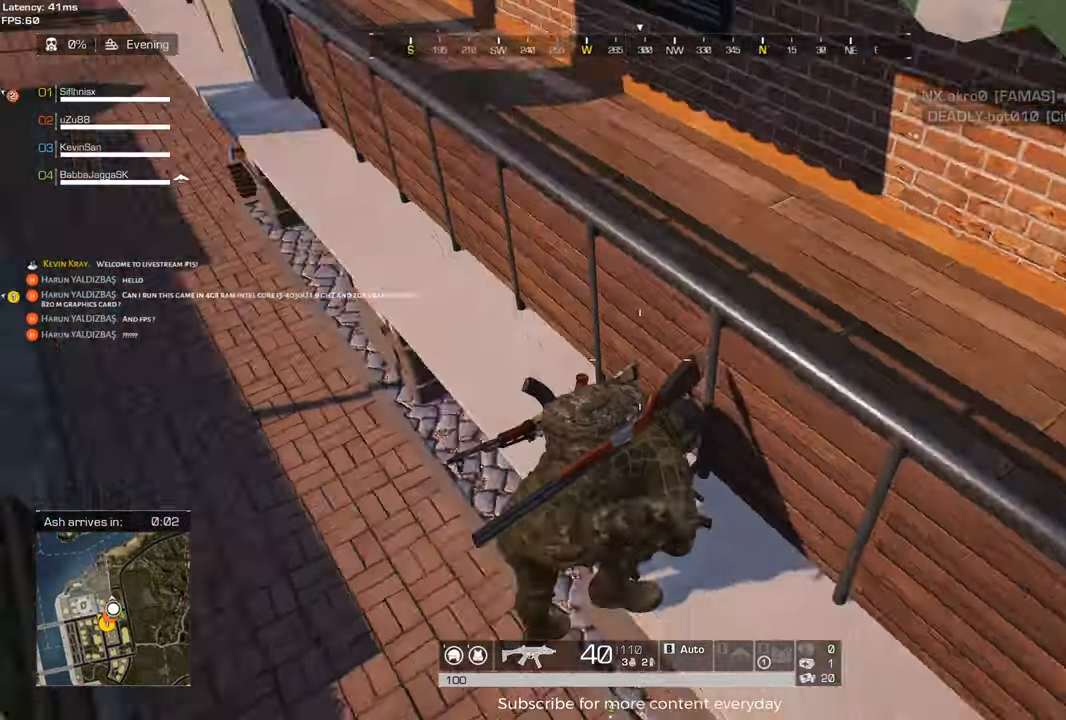
{"keys": ["d", "s"], "mouse": [], "events": [[467, "s", "down"]]}
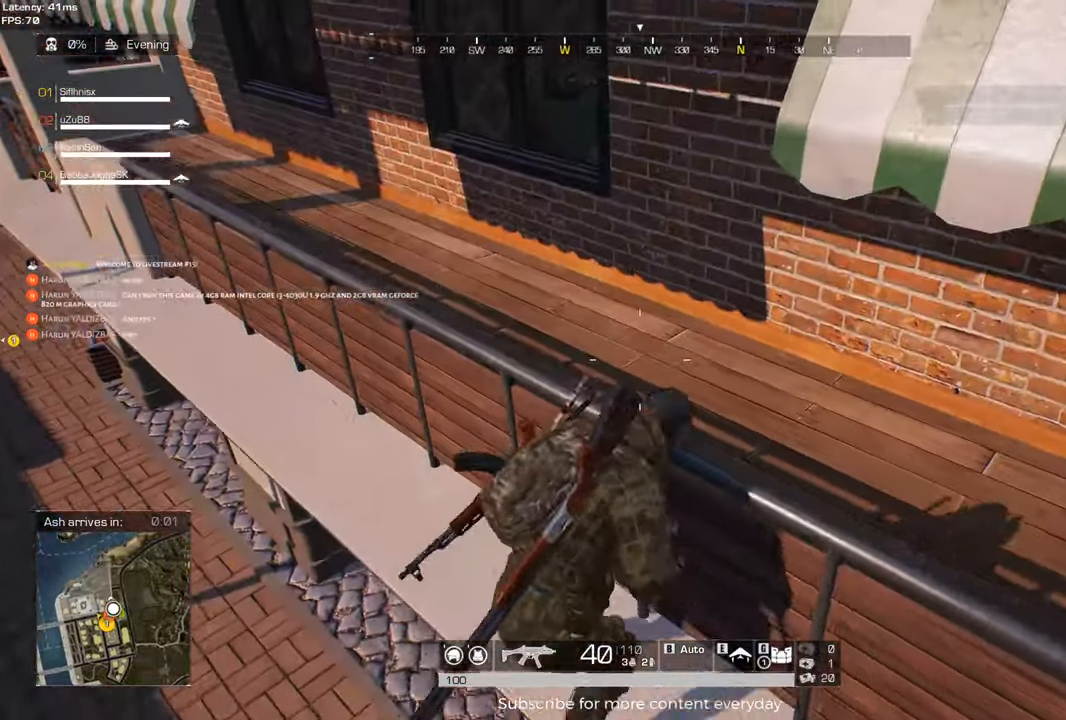
{"keys": ["d", "w"], "mouse": [], "events": [[67, "d", "up"], [300, "s", "up"], [433, "d", "down"], [483, "w", "down"]]}
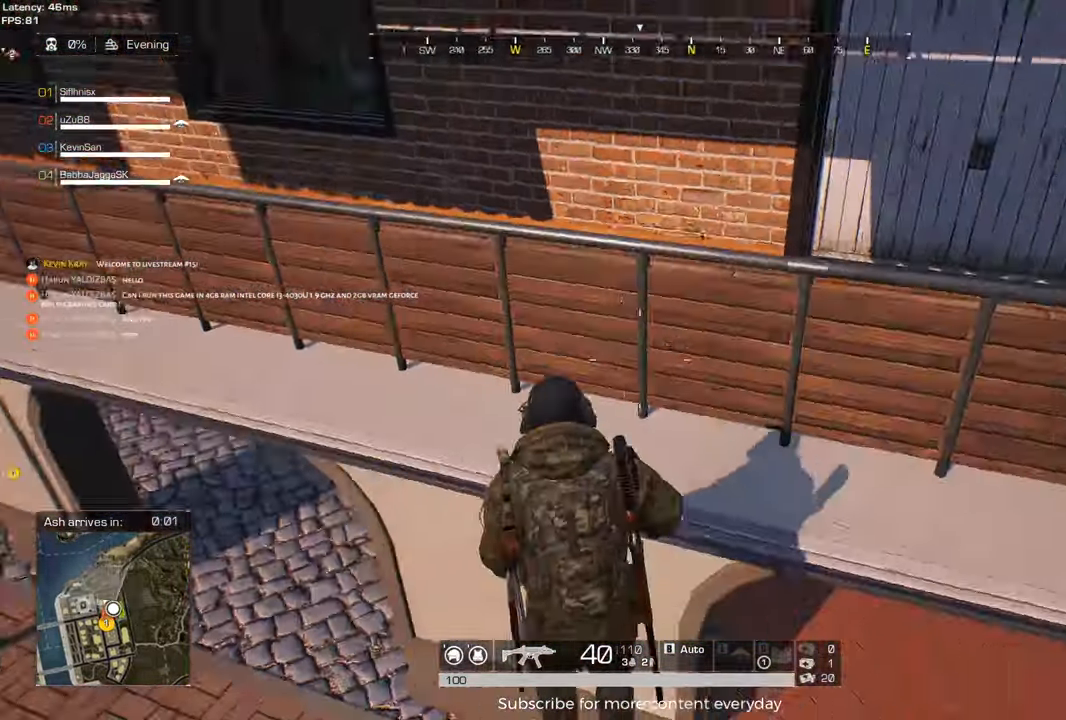
{"keys": ["shift", "w"], "mouse": [], "events": [[133, "d", "up"], [133, "shift", "down"]]}
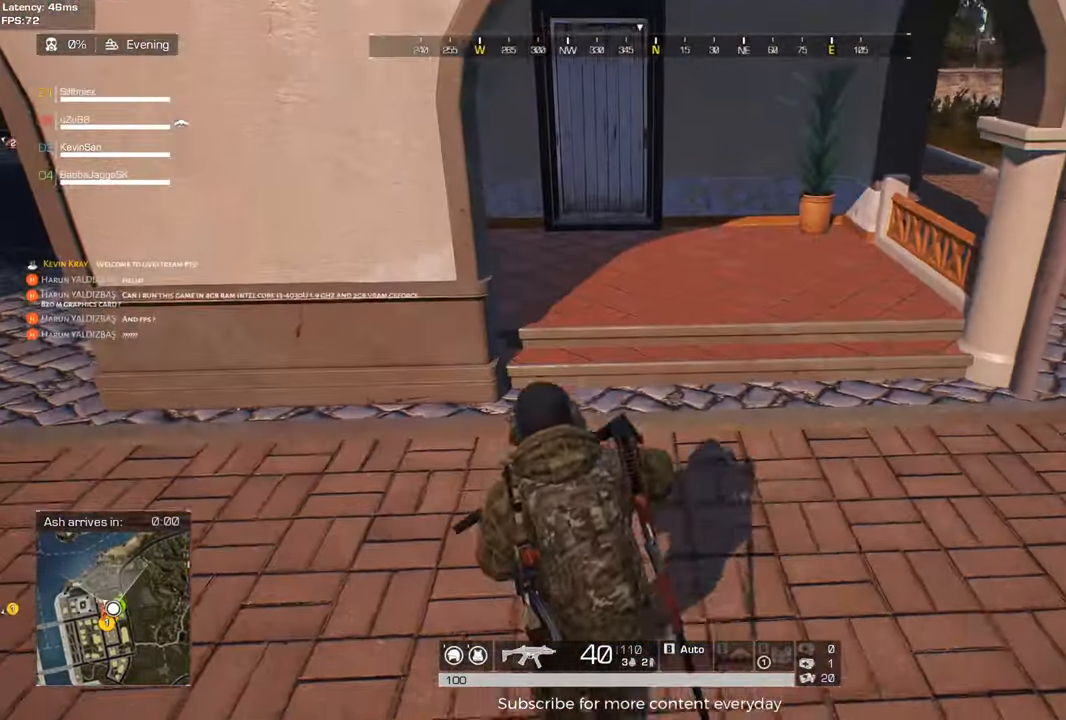
{"keys": ["d", "shift", "w"], "mouse": [], "events": [[383, "d", "down"]]}
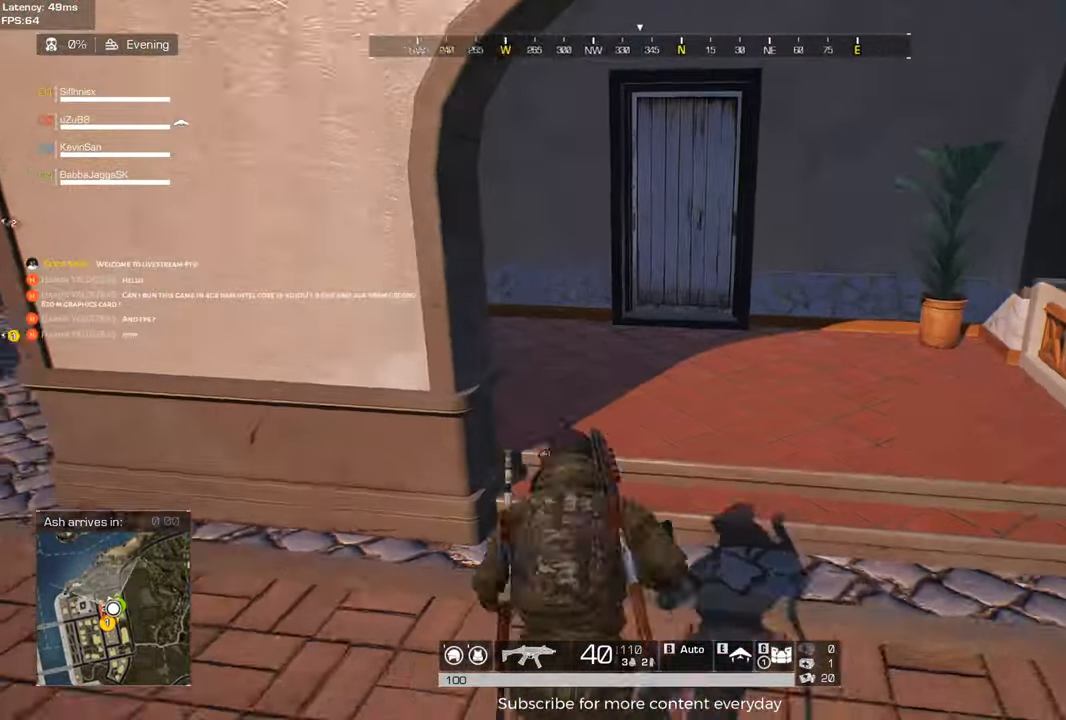
{"keys": ["d", "shift", "w"], "mouse": [], "events": []}
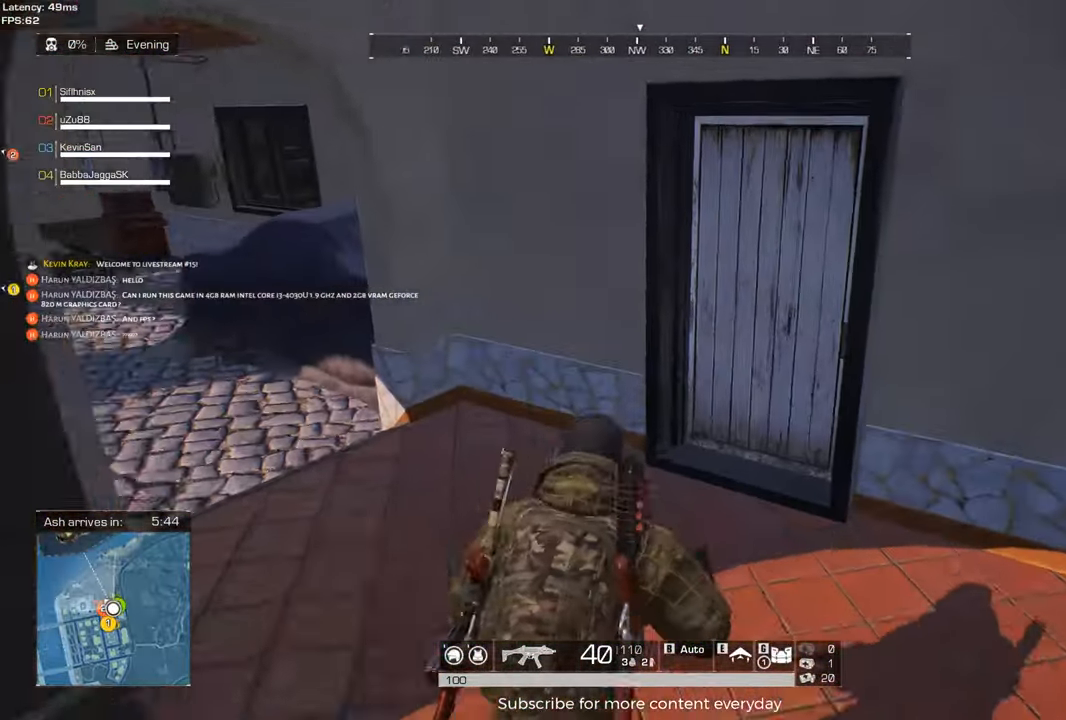
{"keys": ["shift", "w"], "mouse": [], "events": [[133, "d", "up"], [317, "f", "down"], [450, "f", "up"]]}
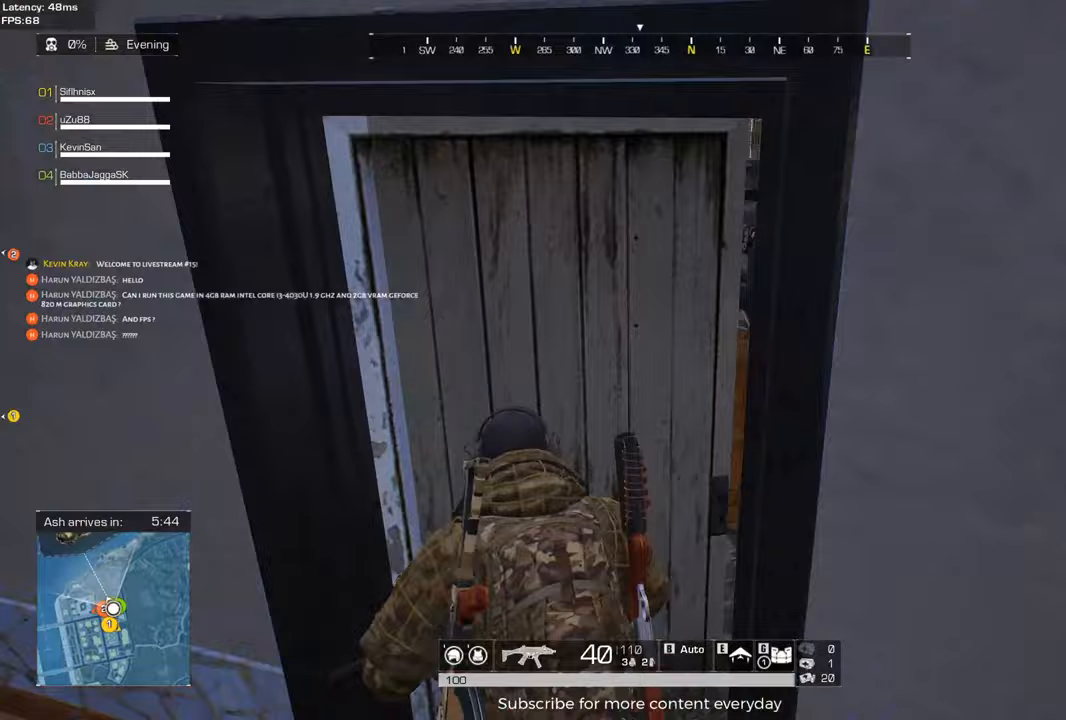
{"keys": ["d", "shift", "w"], "mouse": [], "events": [[100, "d", "down"]]}
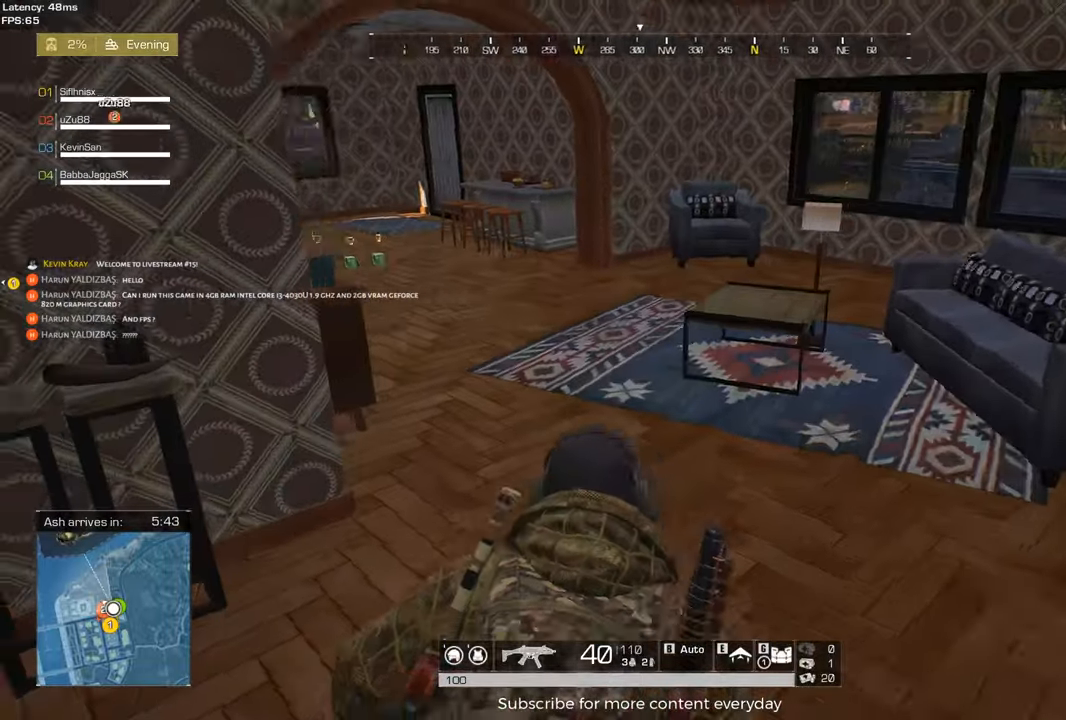
{"keys": ["d"], "mouse": [], "events": [[150, "shift", "up"], [150, "w", "up"]]}
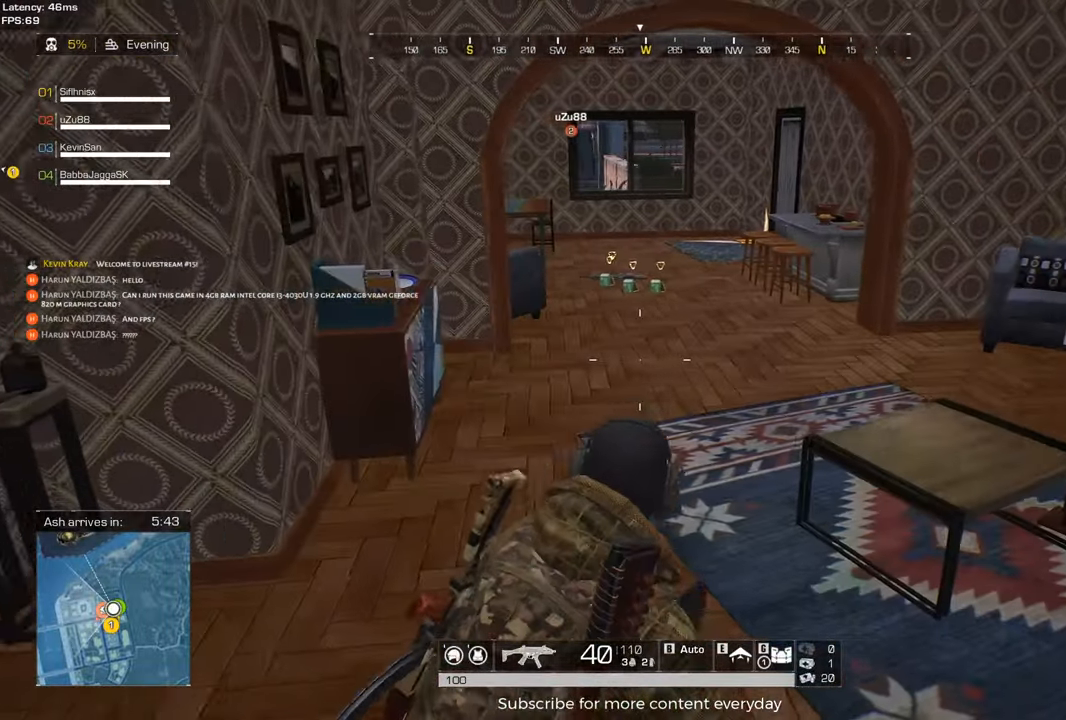
{"keys": ["w"], "mouse": [], "events": [[83, "w", "down"], [117, "d", "up"]]}
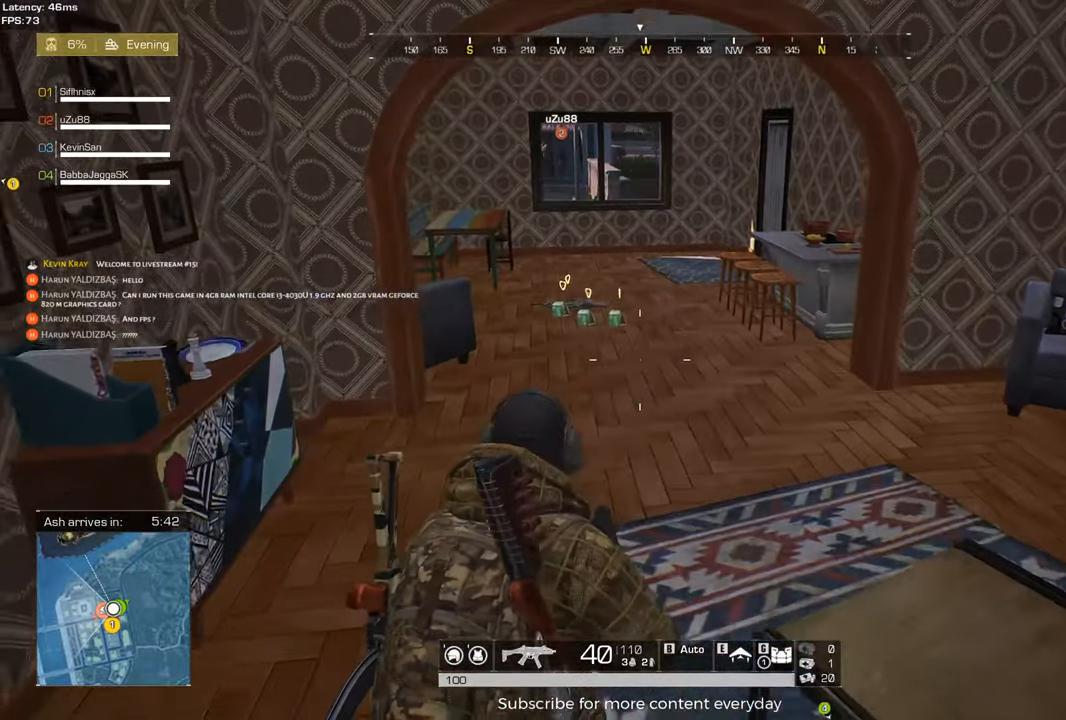
{"keys": ["a", "w"], "mouse": [], "events": [[417, "a", "down"]]}
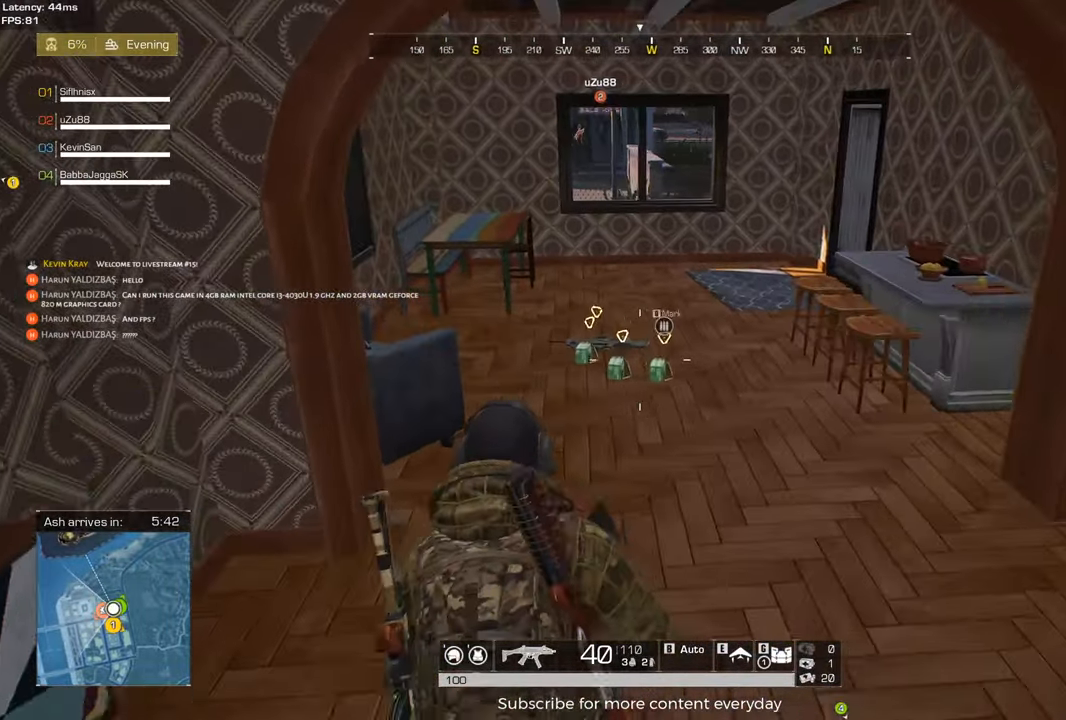
{"keys": ["d"], "mouse": [], "events": [[17, "a", "up"], [17, "w", "up"], [350, "d", "down"]]}
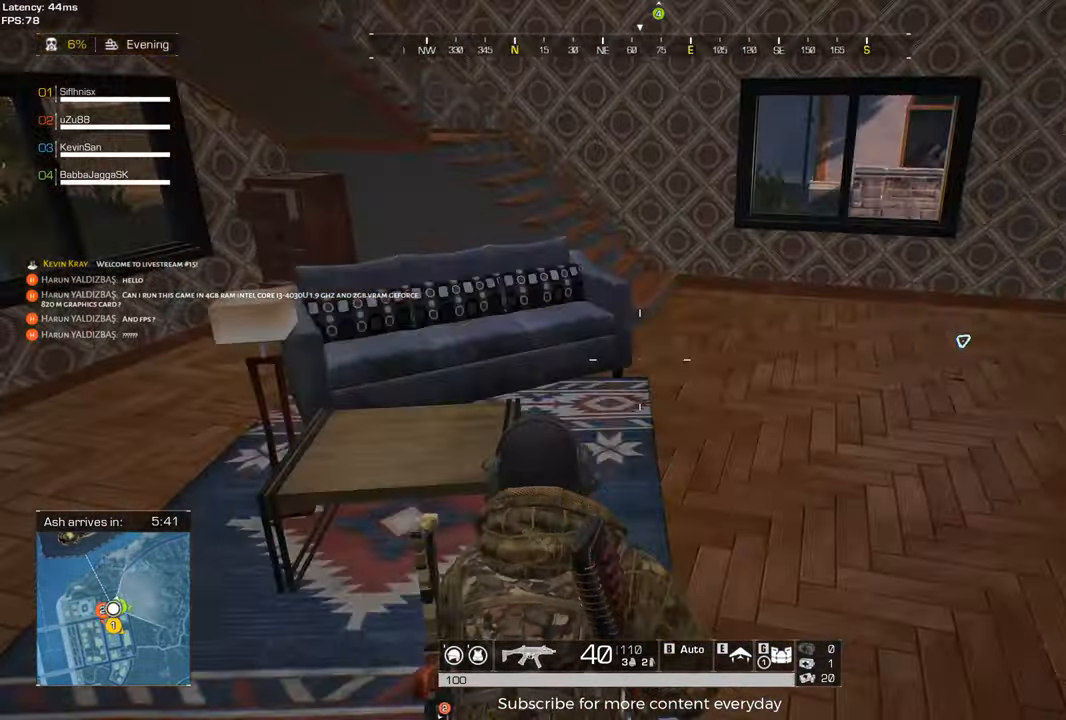
{"keys": ["d", "shift", "w"], "mouse": [], "events": [[33, "w", "down"], [83, "shift", "down"]]}
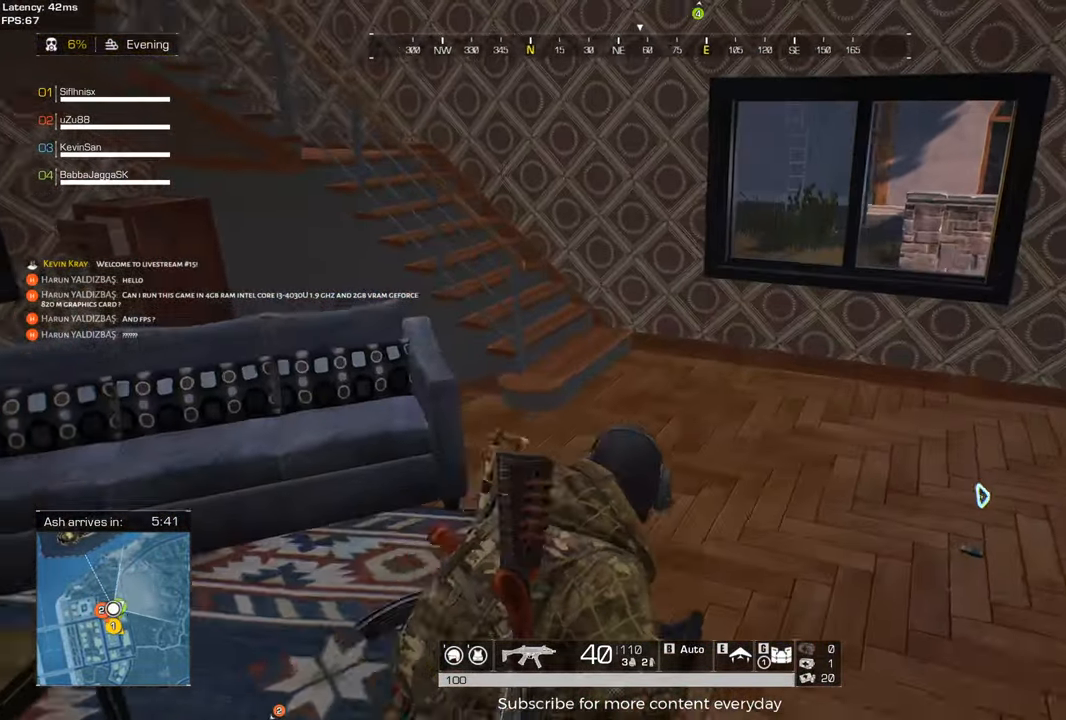
{"keys": ["shift", "w"], "mouse": [], "events": [[233, "d", "up"]]}
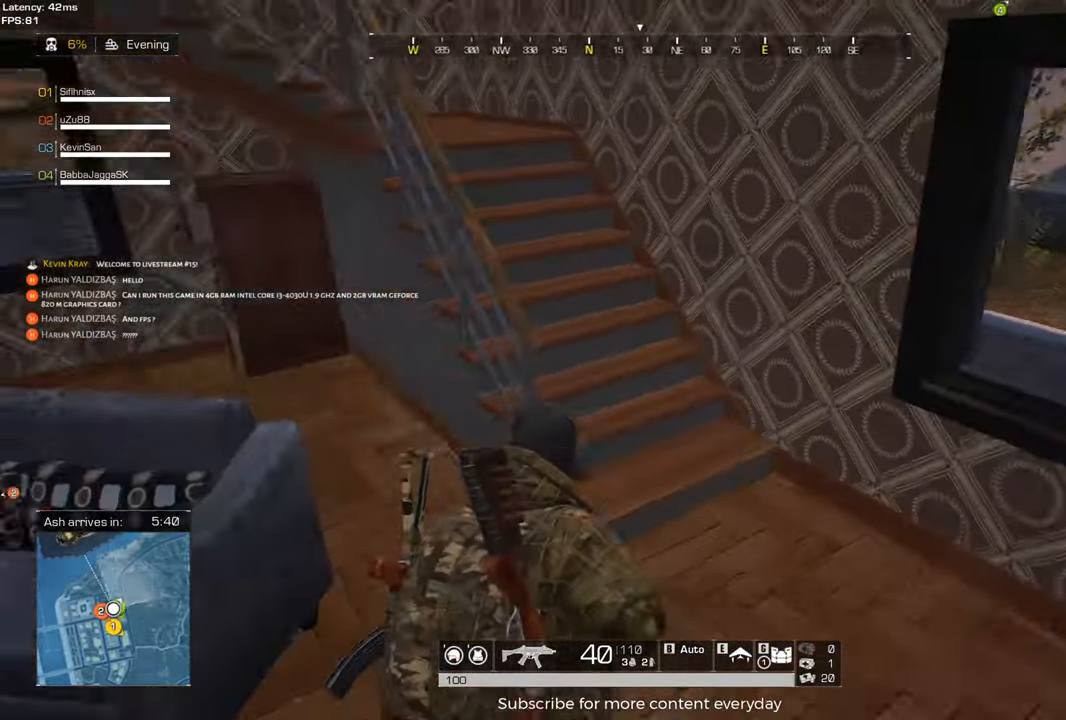
{"keys": ["shift", "w"], "mouse": [], "events": [[117, "d", "down"], [250, "tab", "down"], [400, "tab", "up"], [433, "d", "up"]]}
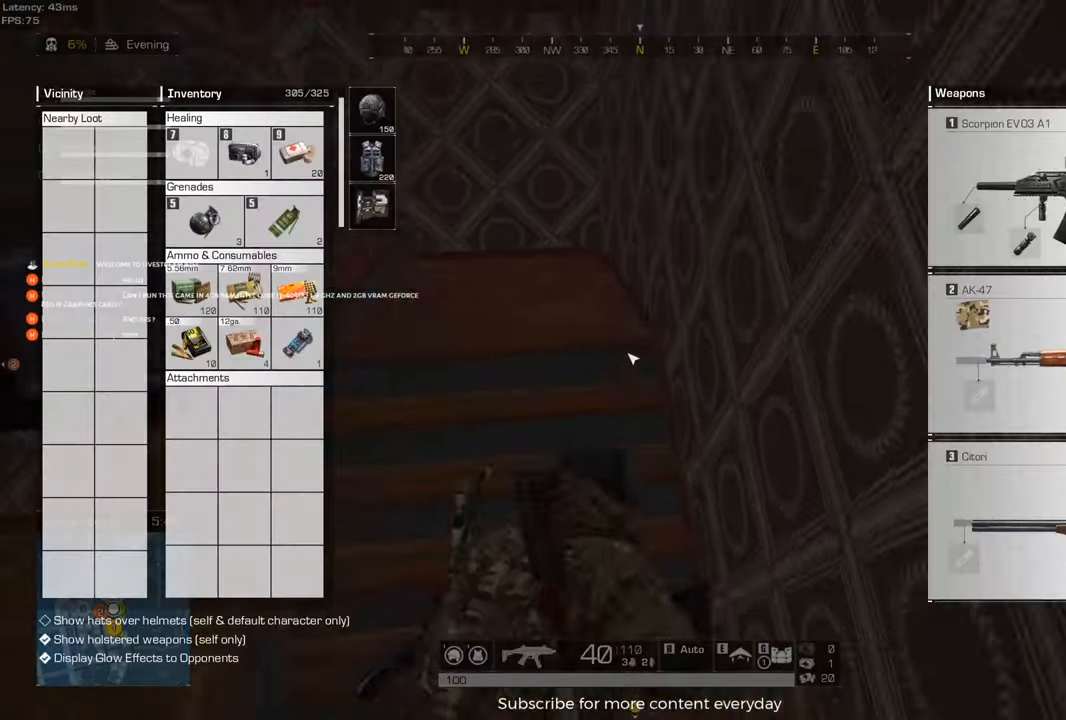
{"keys": ["d", "shift", "w"], "mouse": [], "events": [[167, "tab", "down"], [267, "tab", "up"], [367, "d", "down"]]}
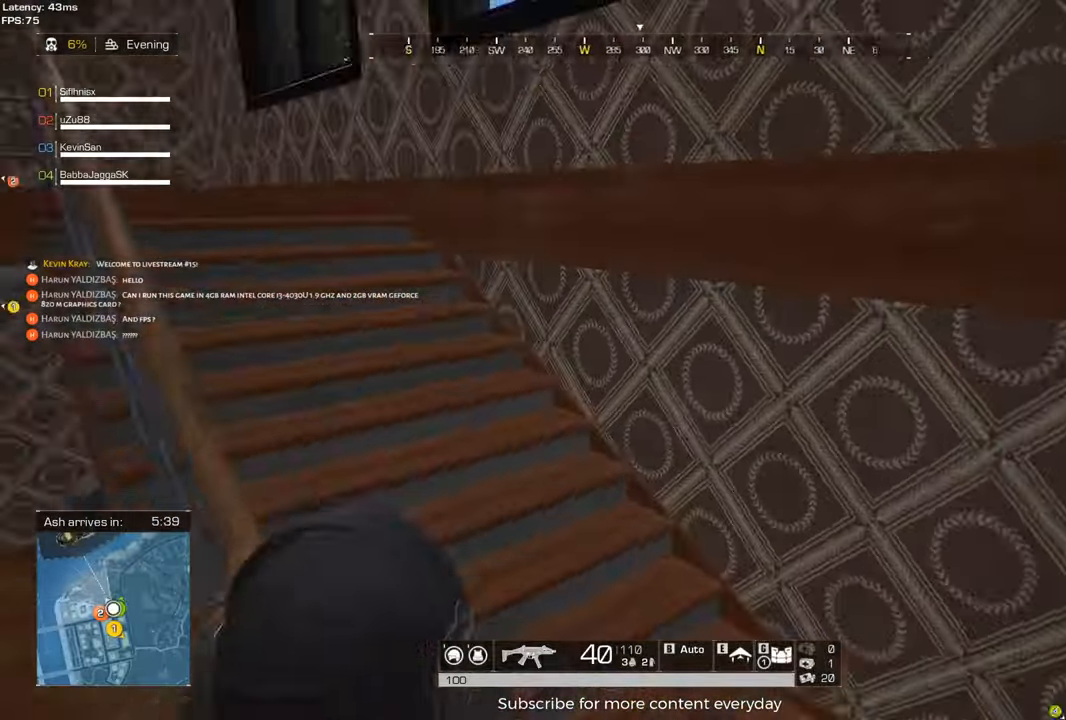
{"keys": ["d", "shift", "w"], "mouse": [], "events": [[100, "d", "up"], [417, "d", "down"]]}
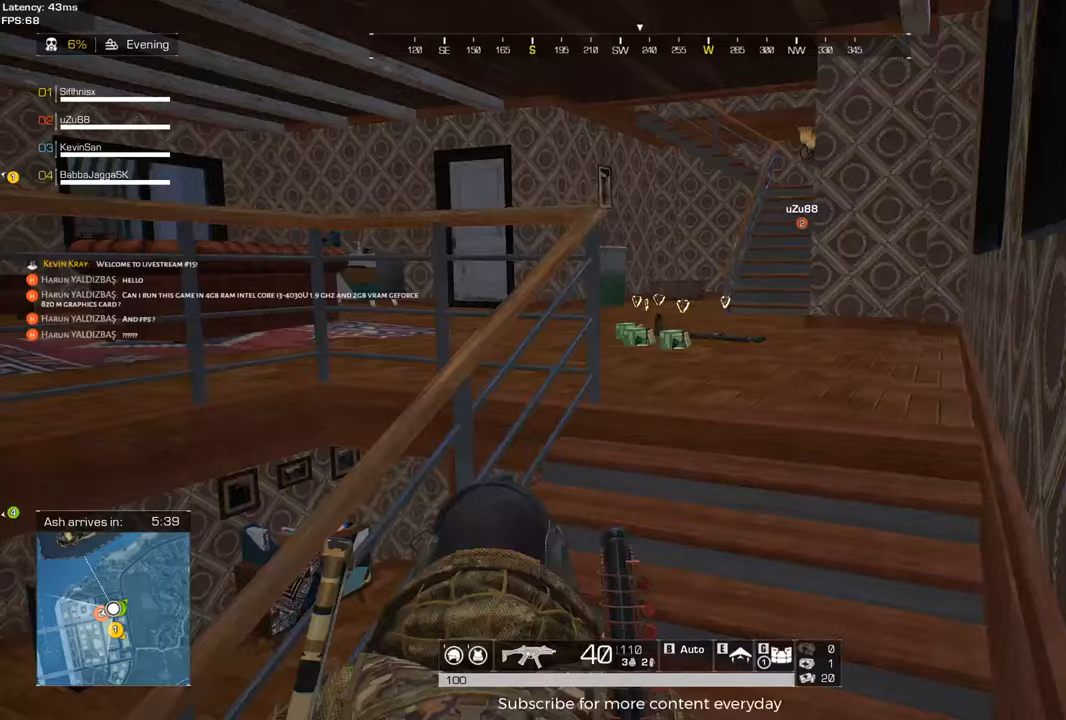
{"keys": ["d", "shift", "w"], "mouse": [], "events": []}
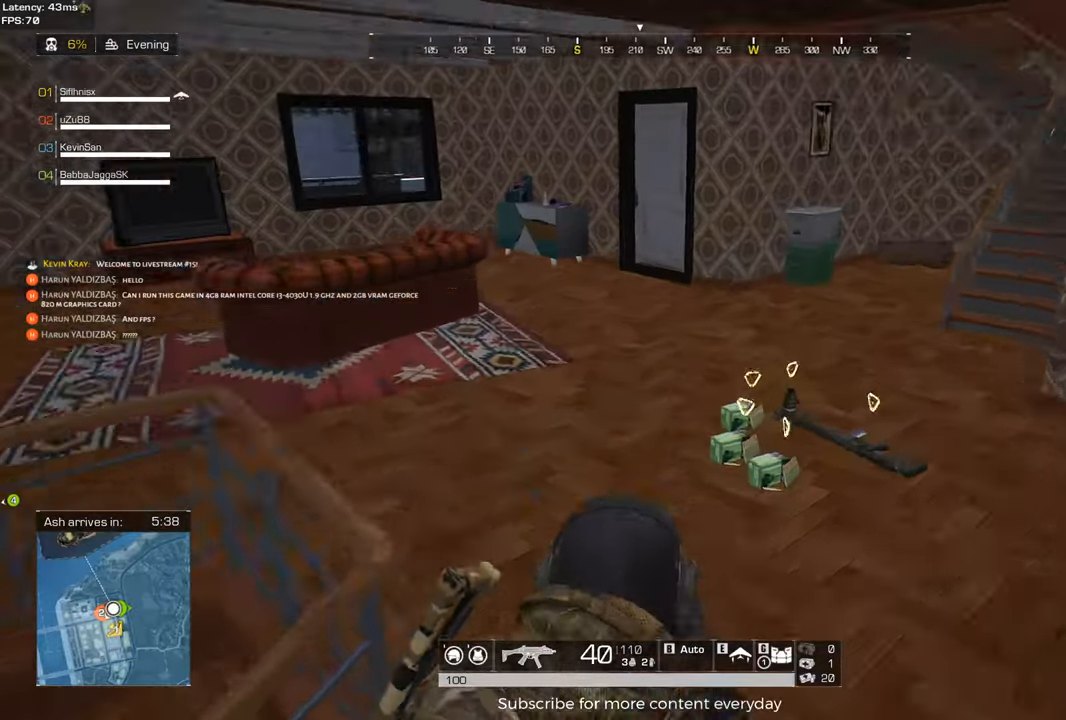
{"keys": ["d"], "mouse": [], "events": [[33, "d", "up"], [83, "mouse_wheel", "down"], [133, "mouse_wheel", "up"], [167, "shift", "up"], [217, "d", "down"], [267, "mouse_wheel", "down"], [267, "w", "up"], [317, "d", "up"], [317, "mouse_wheel", "up"], [350, "d", "down"], [450, "d", "up"], [500, "d", "down"]]}
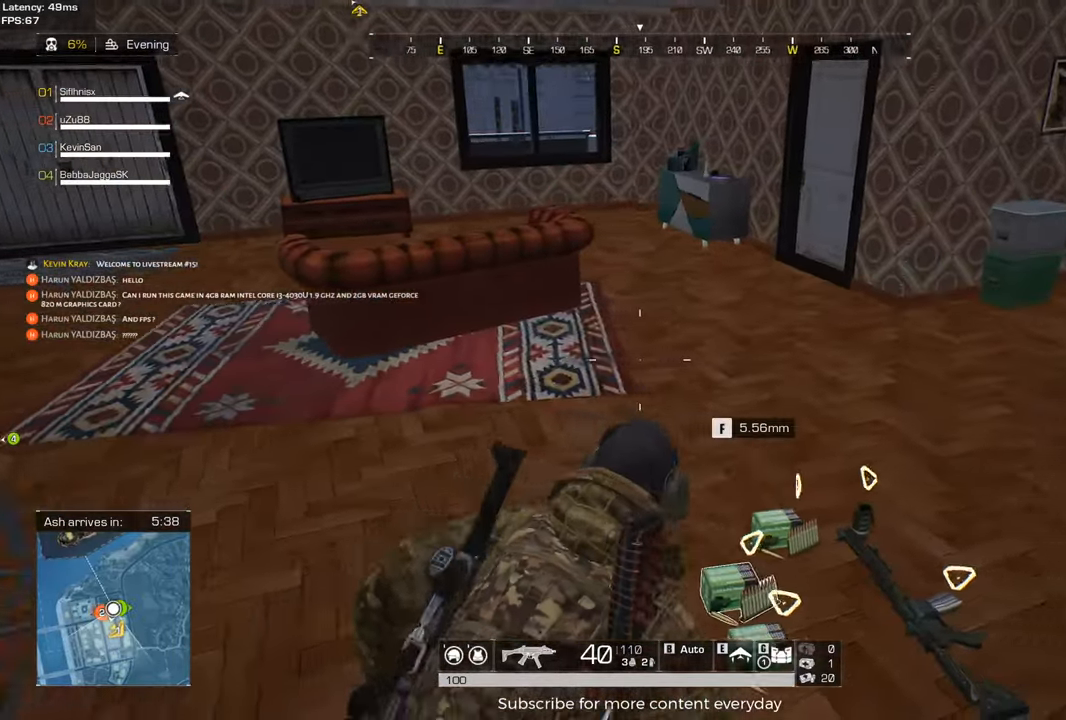
{"keys": [], "mouse": [], "events": [[233, "d", "up"], [233, "mouse_wheel", "down"], [233, "s", "down"], [333, "mouse_wheel", "up"], [417, "s", "up"]]}
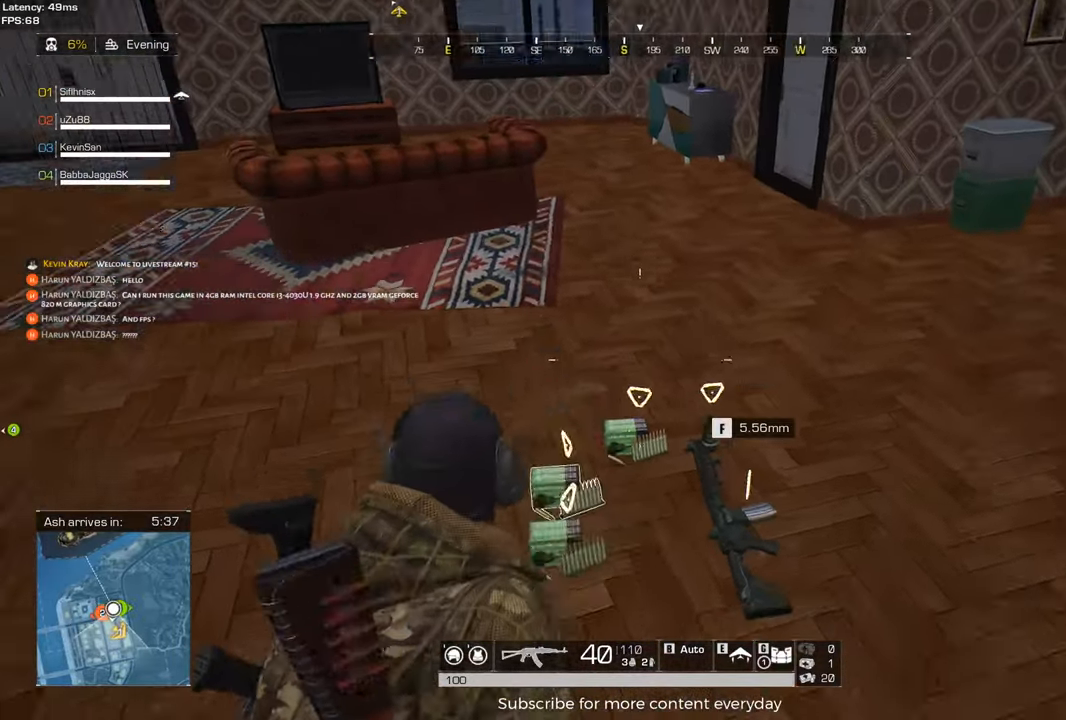
{"keys": [], "mouse": [], "events": [[150, "w", "down"], [350, "w", "up"]]}
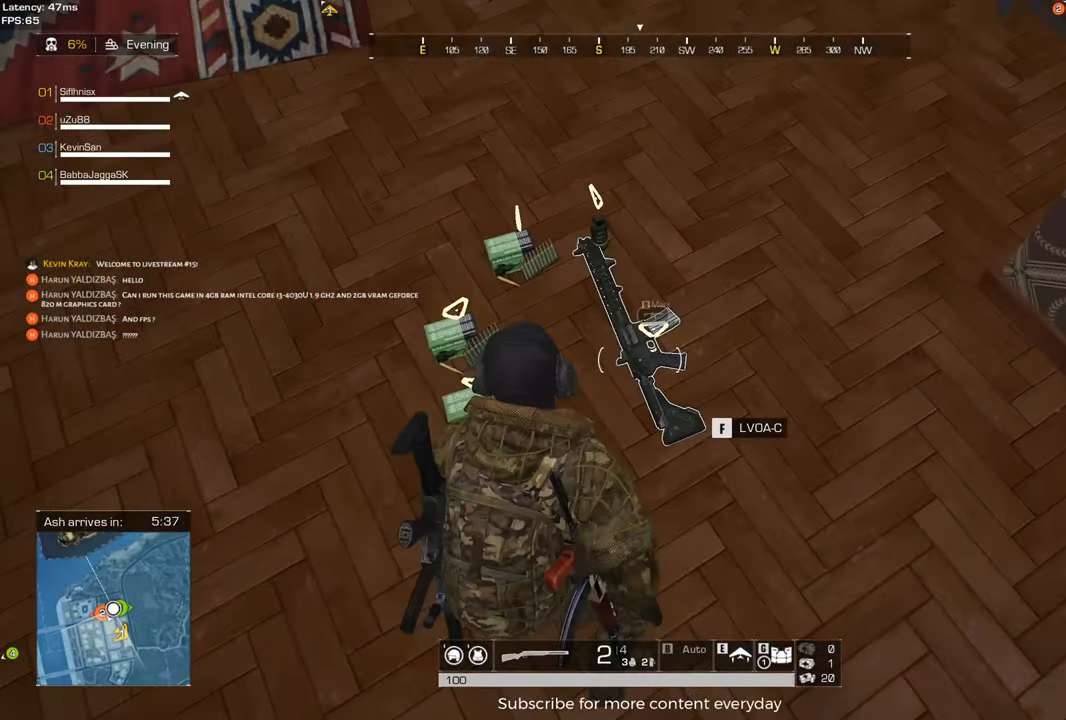
{"keys": [], "mouse": [], "events": [[317, "f", "down"], [450, "f", "up"]]}
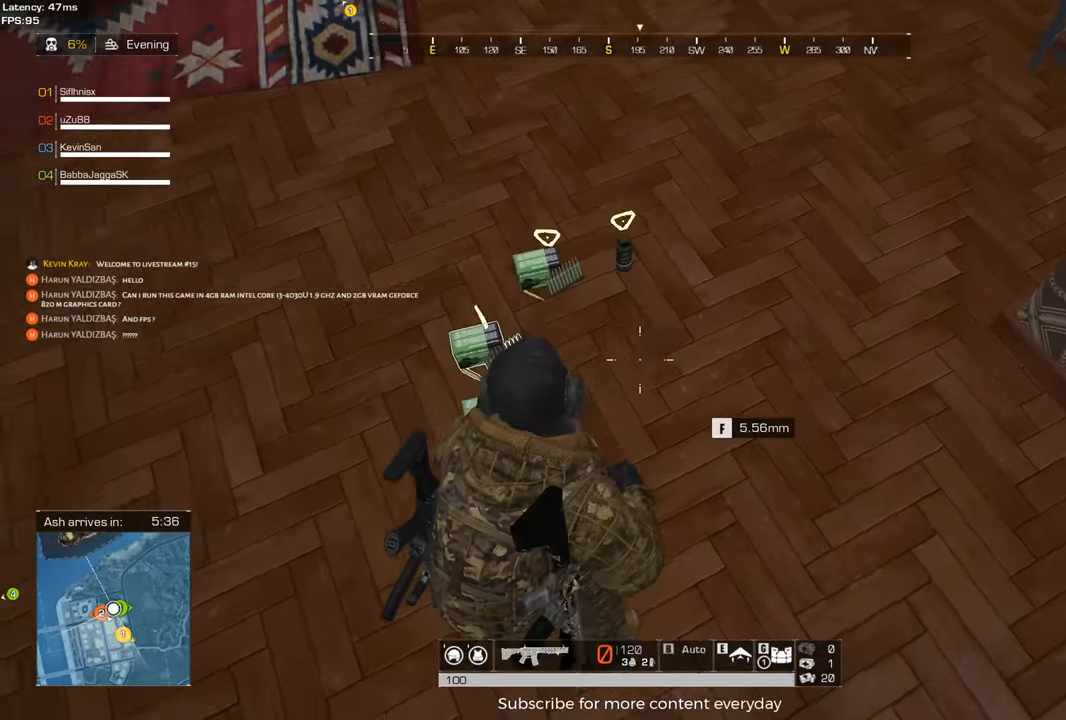
{"keys": ["w"], "mouse": [], "events": [[183, "f", "down"], [333, "f", "up"], [417, "w", "down"]]}
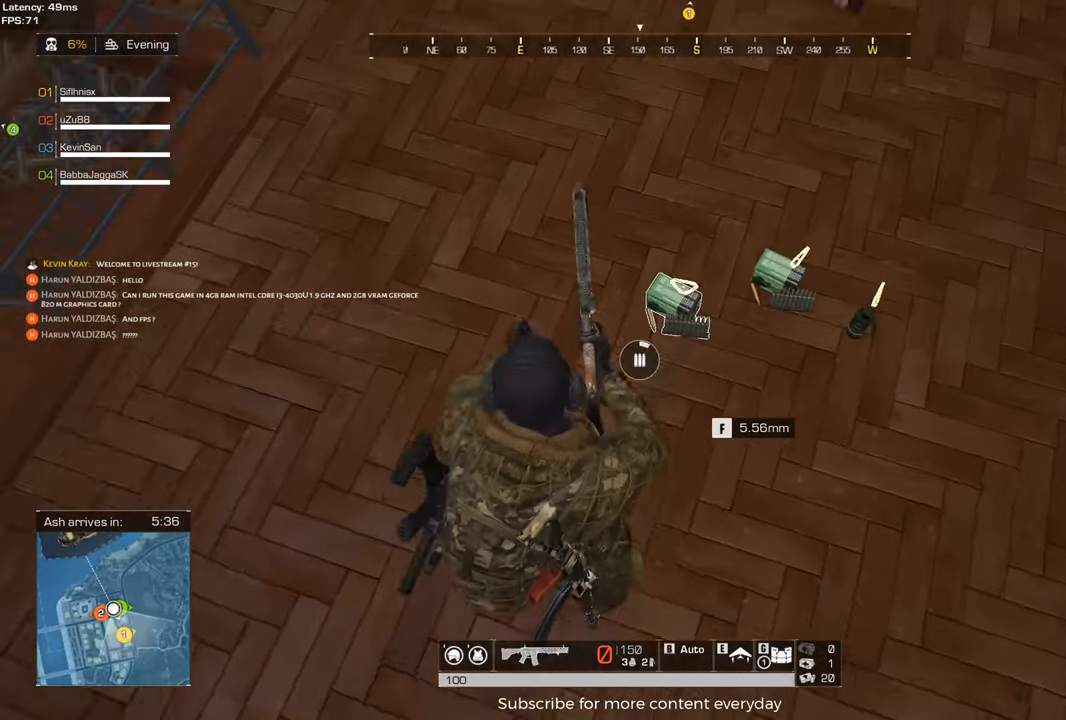
{"keys": [], "mouse": [], "events": [[17, "w", "up"], [117, "f", "down"], [200, "f", "up"]]}
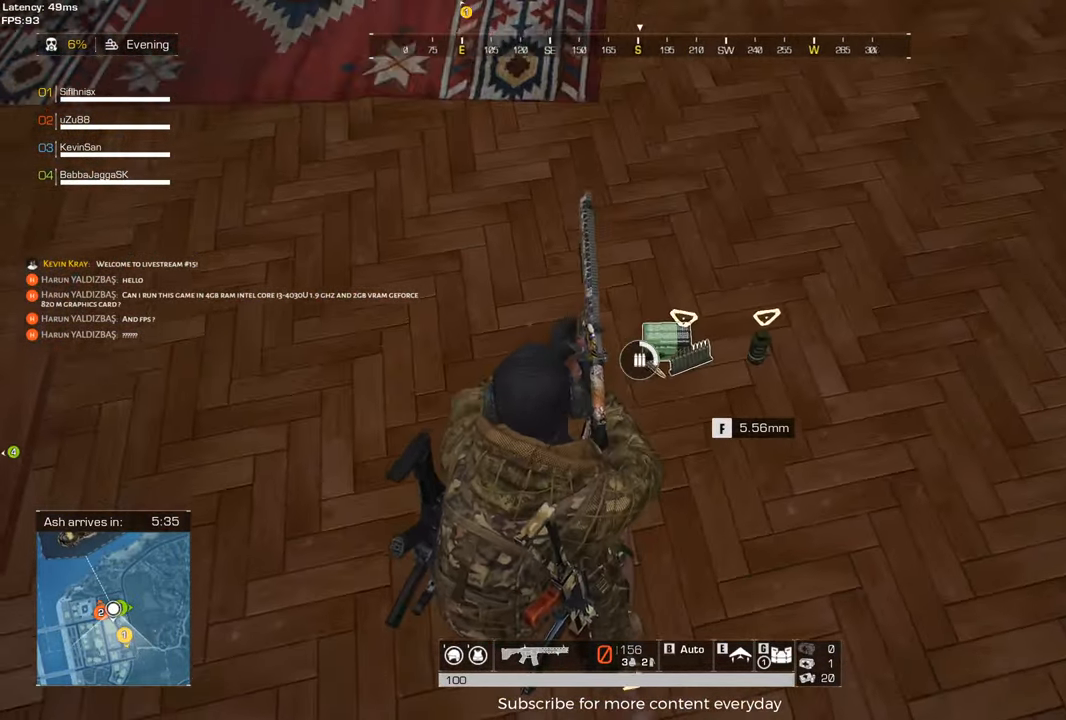
{"keys": [], "mouse": [], "events": [[33, "f", "down"], [133, "f", "up"], [133, "w", "down"], [267, "shift", "down"], [367, "shift", "up"], [400, "w", "up"]]}
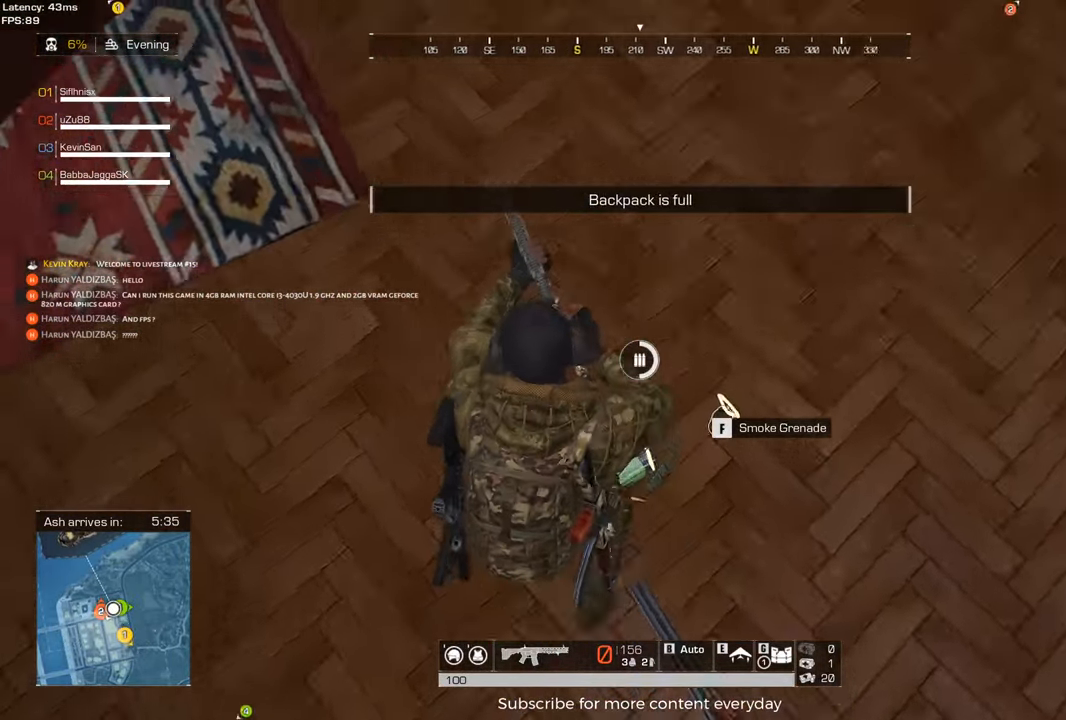
{"keys": ["shift", "w"], "mouse": [], "events": [[100, "a", "down"], [183, "w", "down"], [283, "shift", "down"], [383, "a", "up"]]}
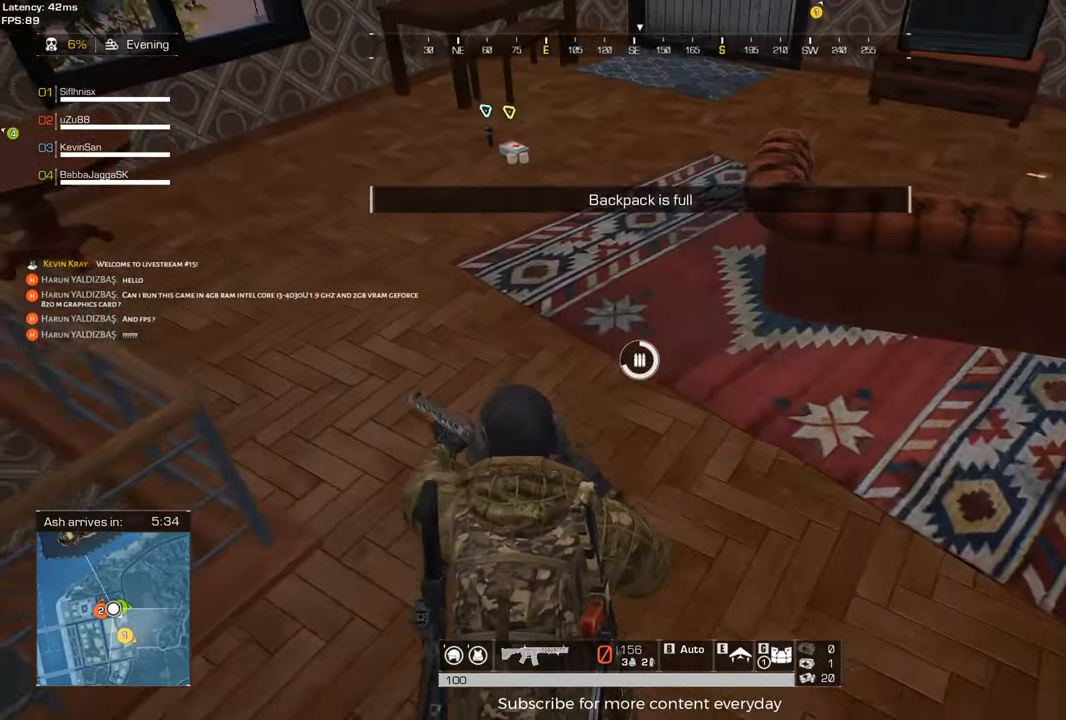
{"keys": ["shift", "w"], "mouse": [], "events": []}
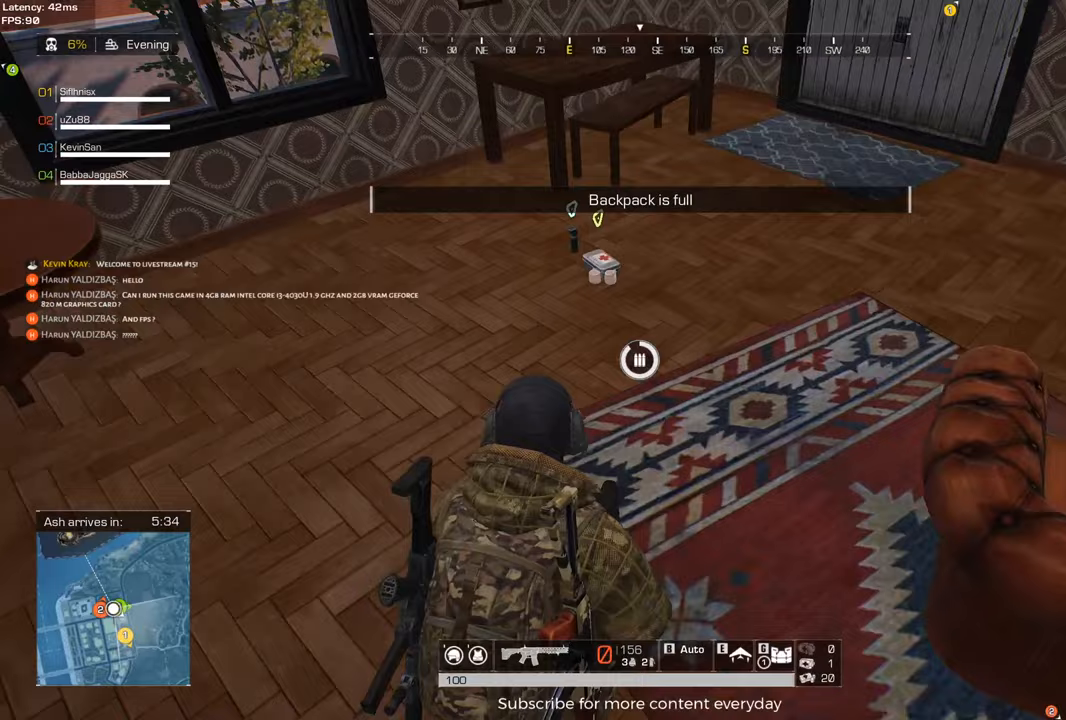
{"keys": ["f", "shift", "w"], "mouse": [], "events": [[500, "f", "down"]]}